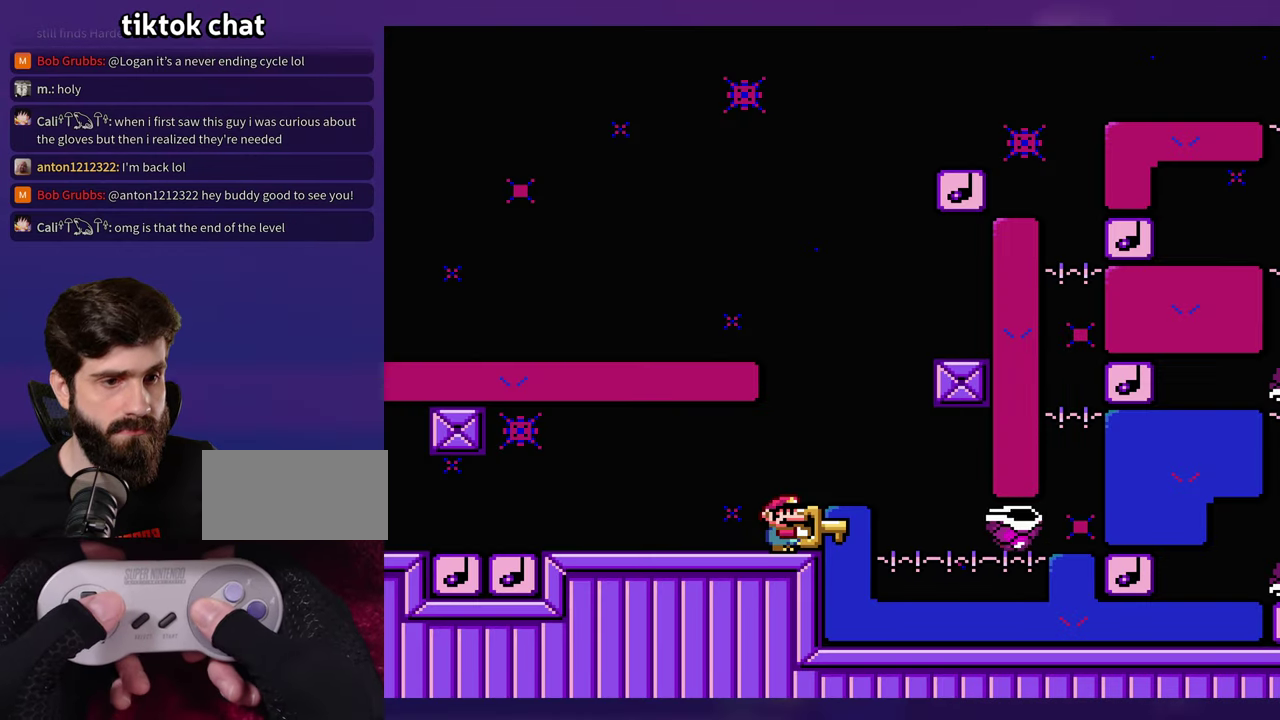
Gameplay with a controller (Nintendo layout); each line is a JSON object with the inputs held at the frame after it. "events" lists button and stick changes between this image and that frame as [ms after this image, input, new state], when the widget could be followed in between. Not read: B DPAD_RIGHT L3 R3 SELECT Y.
{"buttons": [], "events": []}
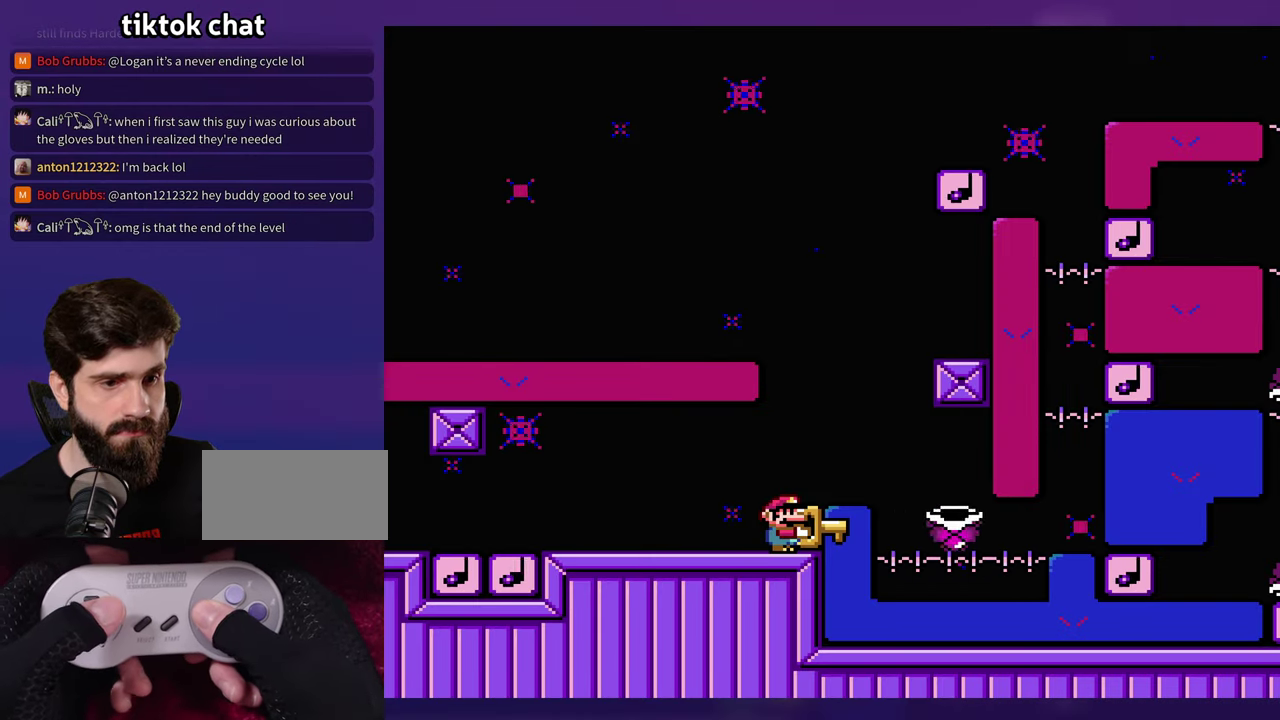
{"buttons": [], "events": []}
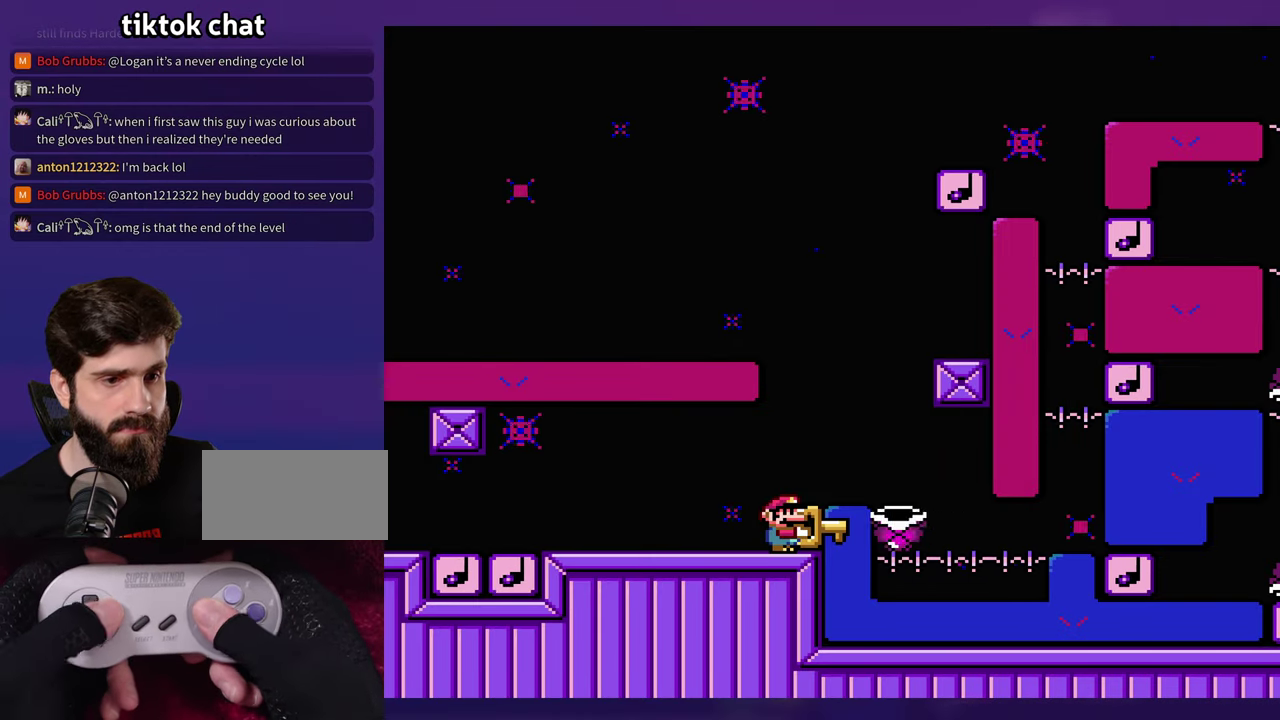
{"buttons": ["DPAD_LEFT"], "events": [[433, "DPAD_LEFT", "down"]]}
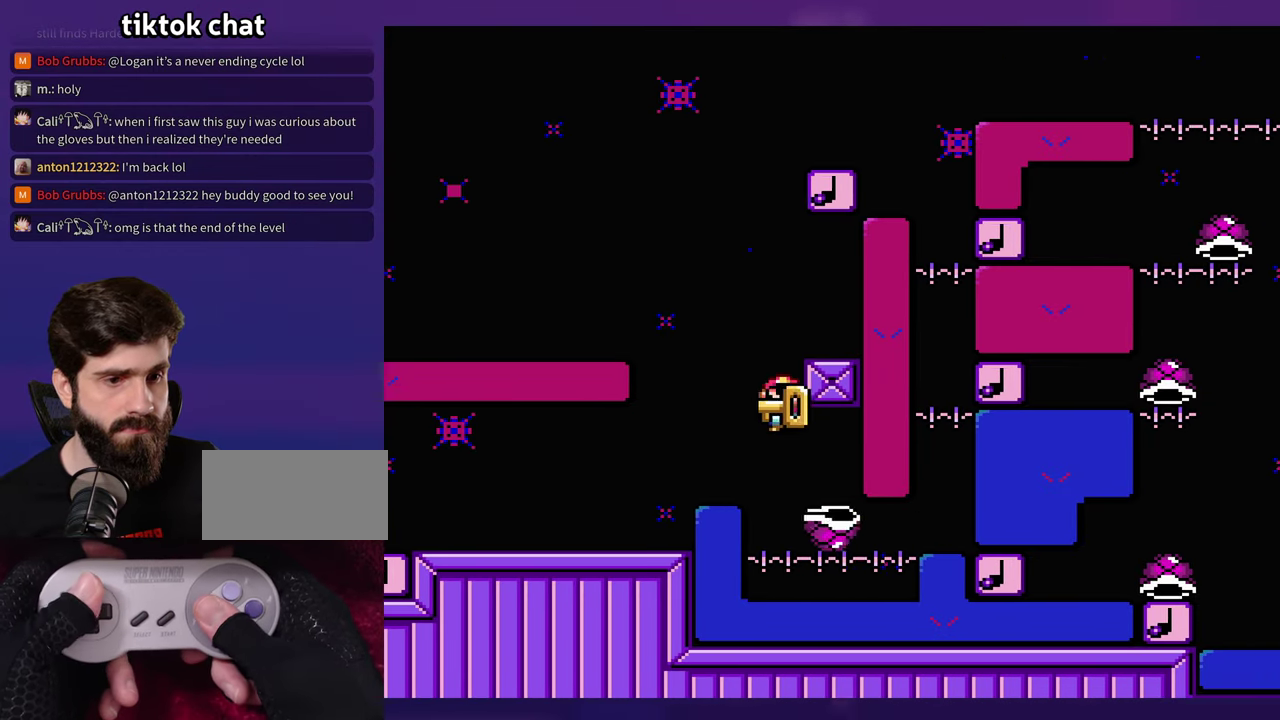
{"buttons": [], "events": [[83, "DPAD_LEFT", "up"]]}
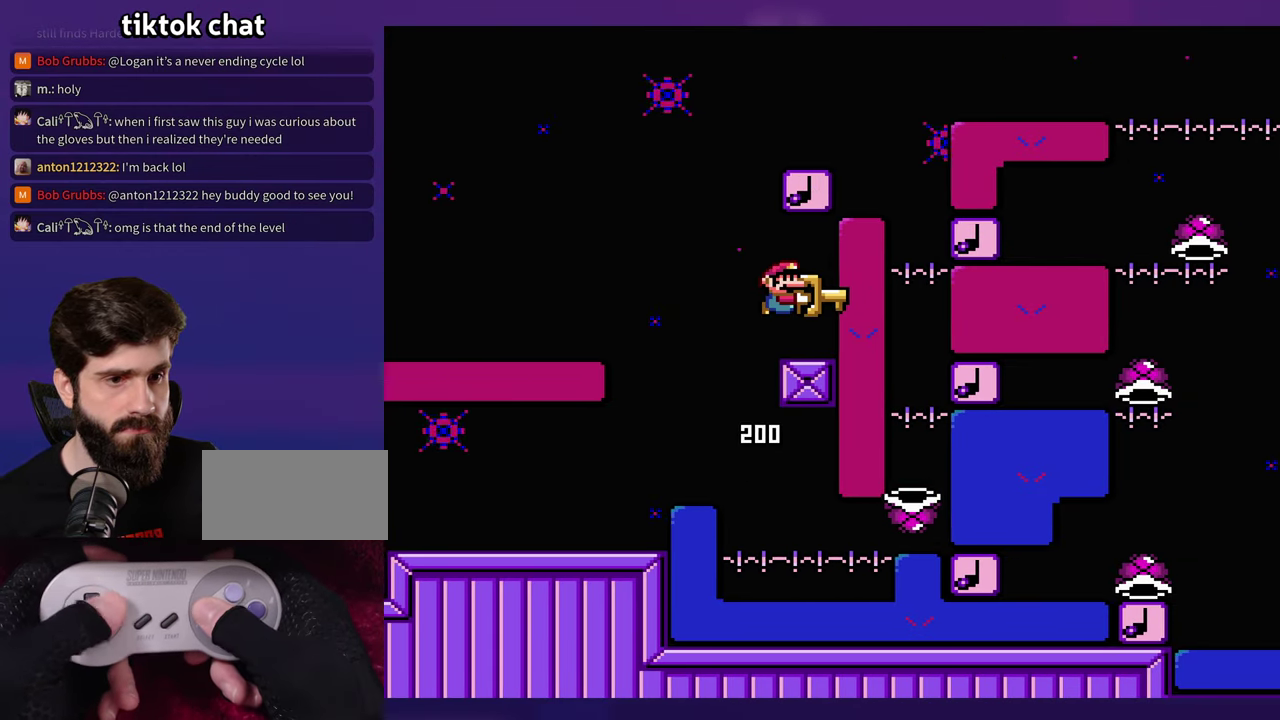
{"buttons": [], "events": [[50, "DPAD_LEFT", "down"], [383, "DPAD_LEFT", "up"]]}
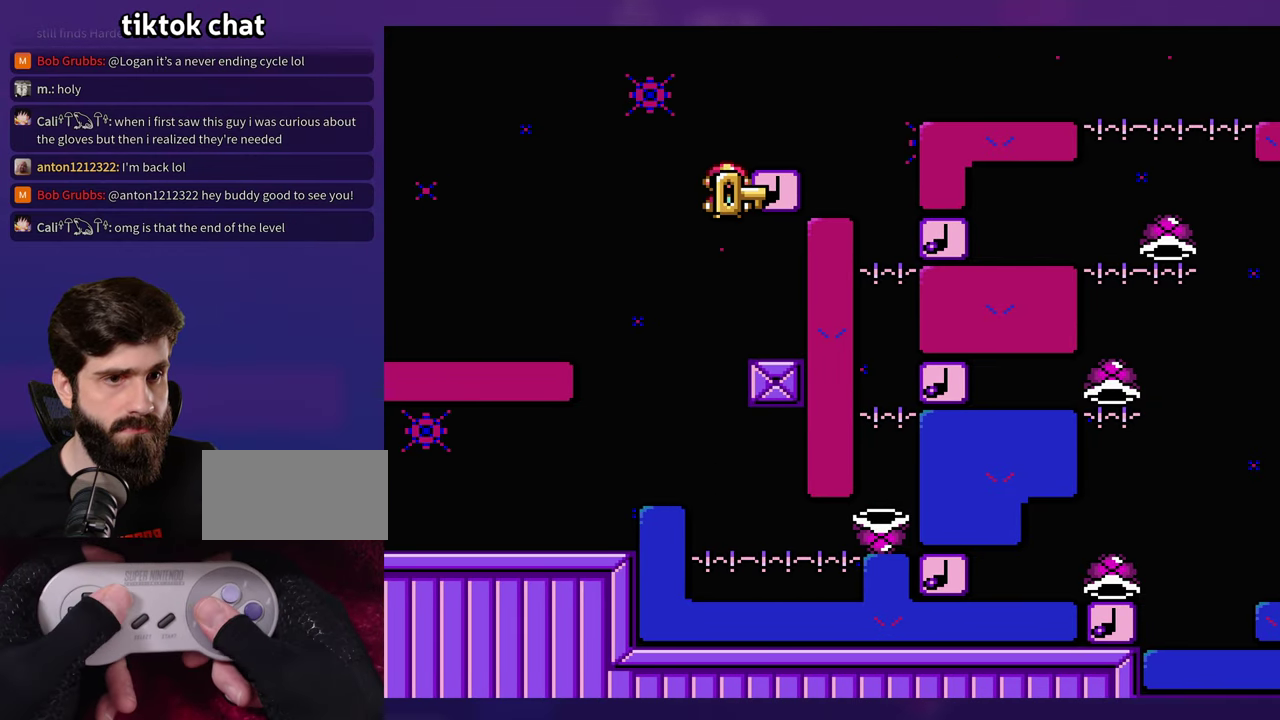
{"buttons": [], "events": []}
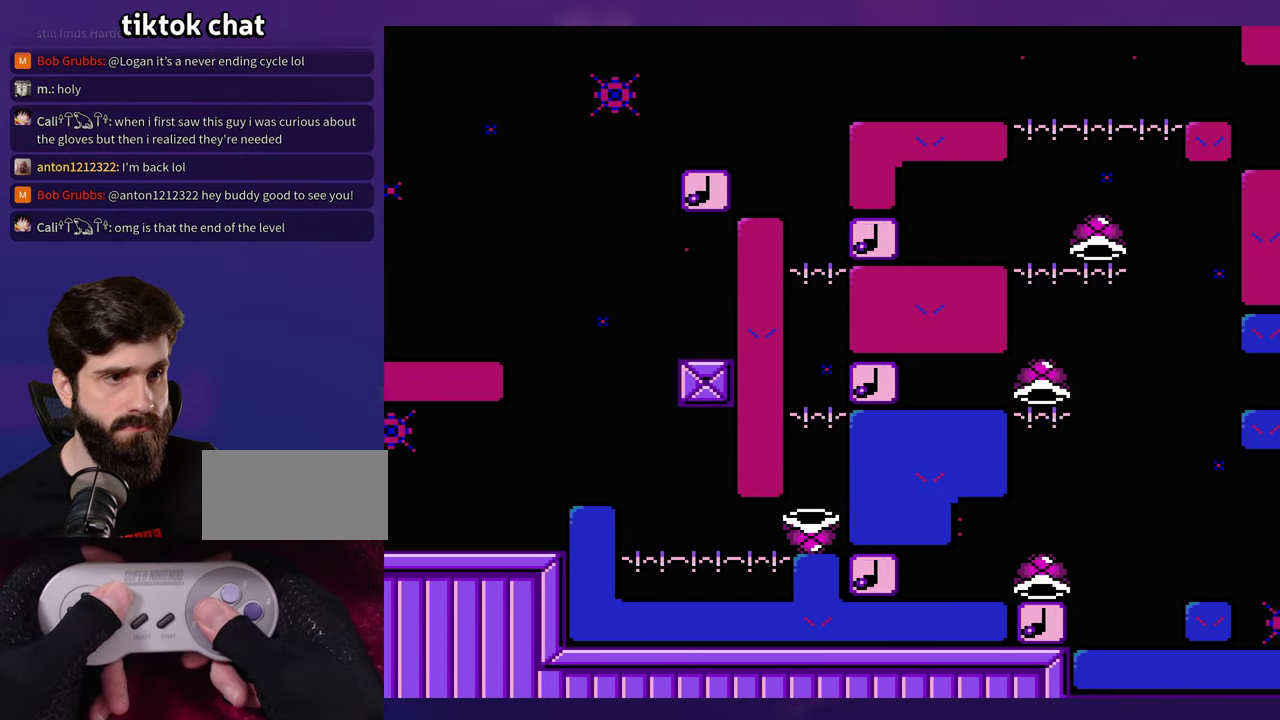
{"buttons": [], "events": []}